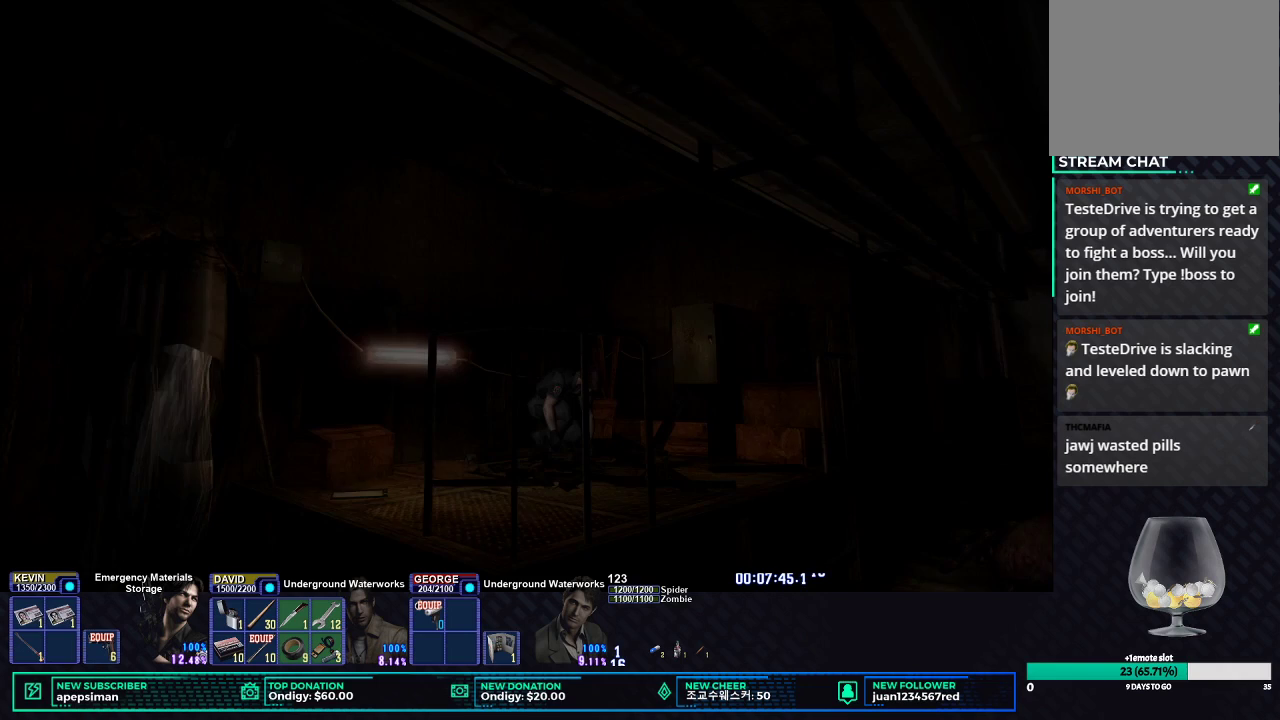
Gameplay with a controller (Xbox layout); each line is a JSON object with the inputs held at the frame after it. "events" lists button and stick changes between this image and that frame as [ms after this image, input, new state], when the widget could be followed in between.
{"buttons": ["X"], "left_stick": "down-right", "right_stick": "center", "events": [[250, "left_stick", "down-right"], [450, "X", "down"]]}
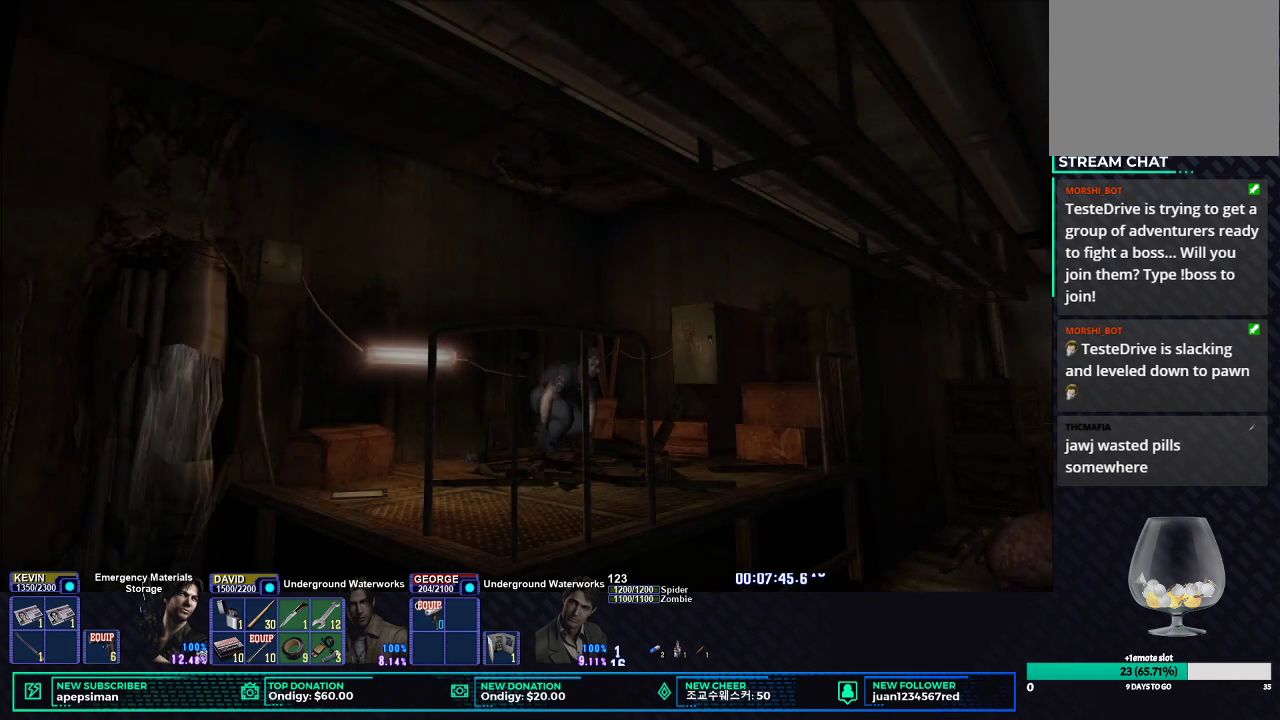
{"buttons": ["X"], "left_stick": "down-right", "right_stick": "center", "events": []}
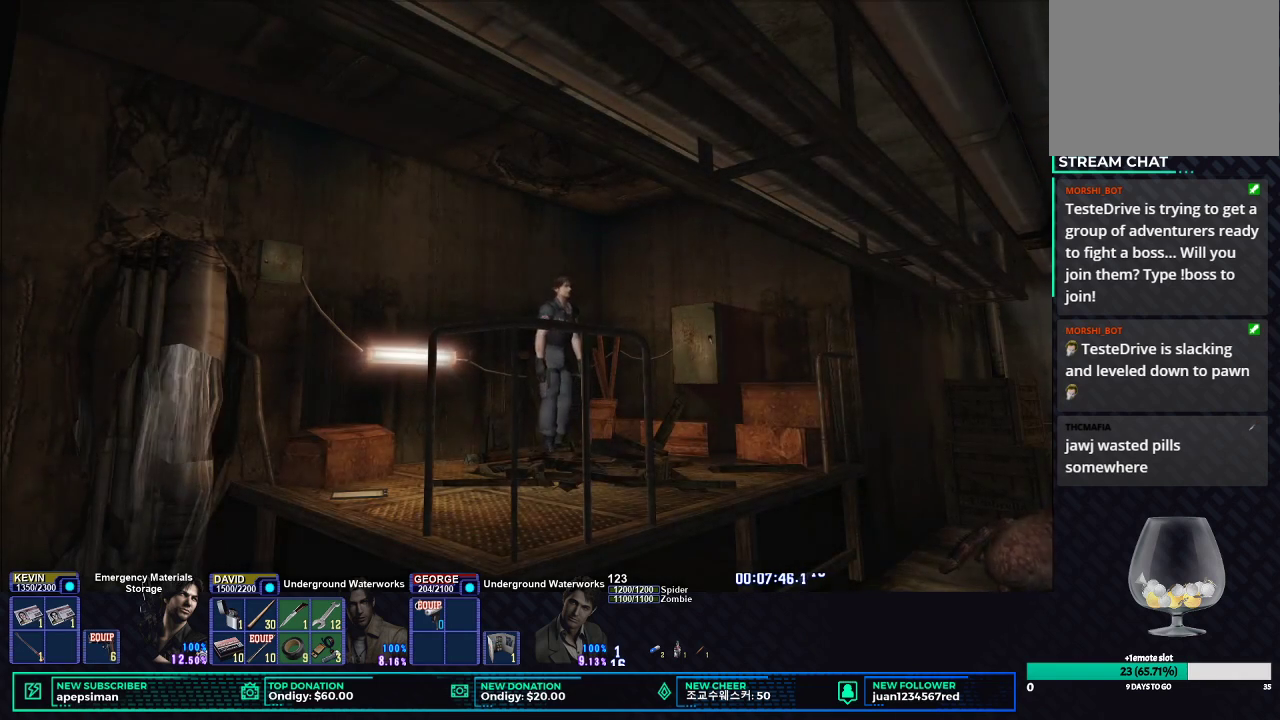
{"buttons": ["X"], "left_stick": "down-right", "right_stick": "center", "events": []}
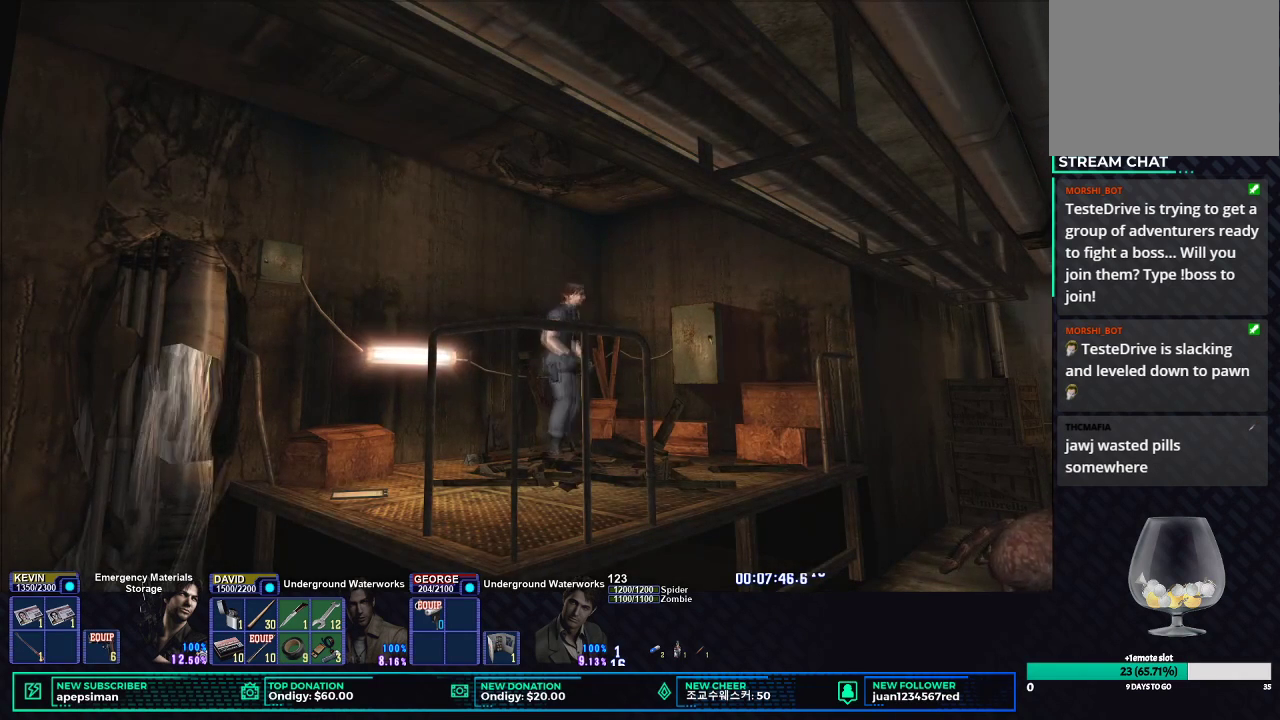
{"buttons": ["X"], "left_stick": "down", "right_stick": "center", "events": [[450, "left_stick", "down"]]}
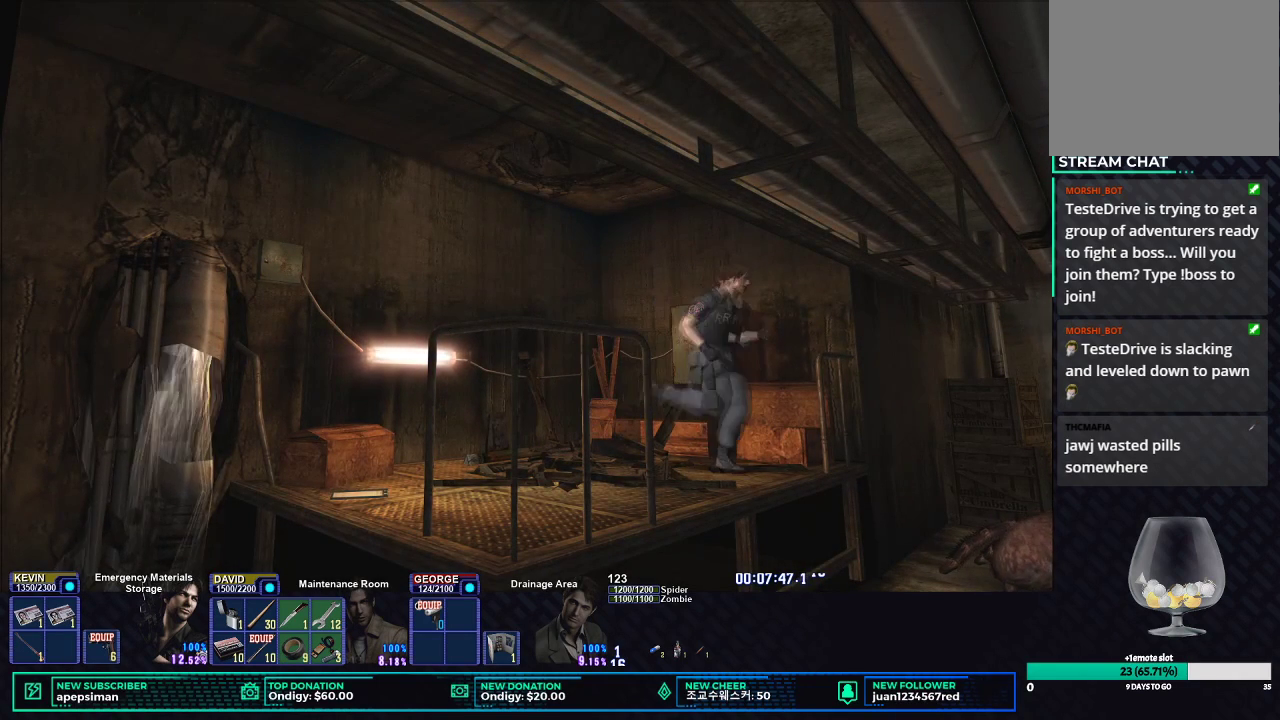
{"buttons": ["B", "X"], "left_stick": "down-right", "right_stick": "center", "events": [[100, "left_stick", "down-right"], [150, "B", "down"], [250, "B", "up"], [300, "B", "down"], [400, "B", "up"], [500, "B", "down"]]}
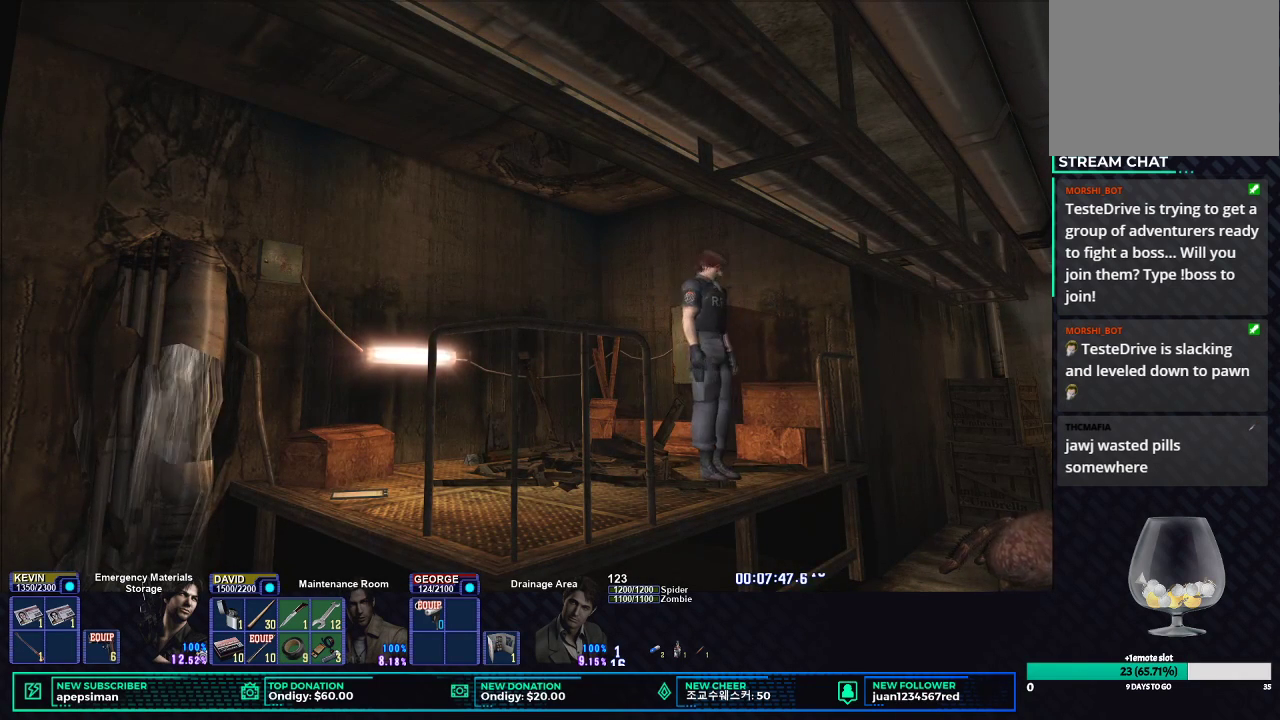
{"buttons": ["X"], "left_stick": "down-right", "right_stick": "center", "events": [[100, "B", "up"], [150, "B", "down"], [250, "B", "up"], [350, "B", "down"], [450, "B", "up"]]}
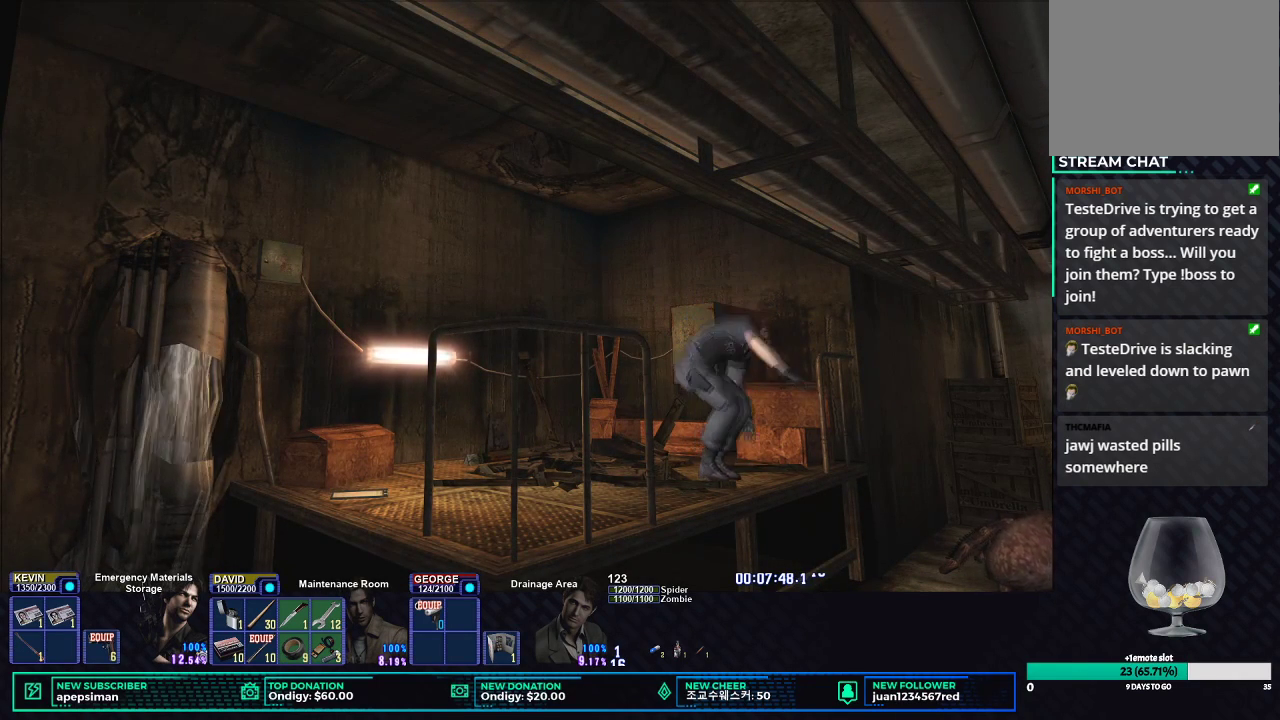
{"buttons": ["X"], "left_stick": "right", "right_stick": "center", "events": [[33, "B", "down"], [150, "B", "up"], [150, "left_stick", "right"], [250, "B", "down"], [300, "B", "up"], [450, "B", "down"], [500, "B", "up"]]}
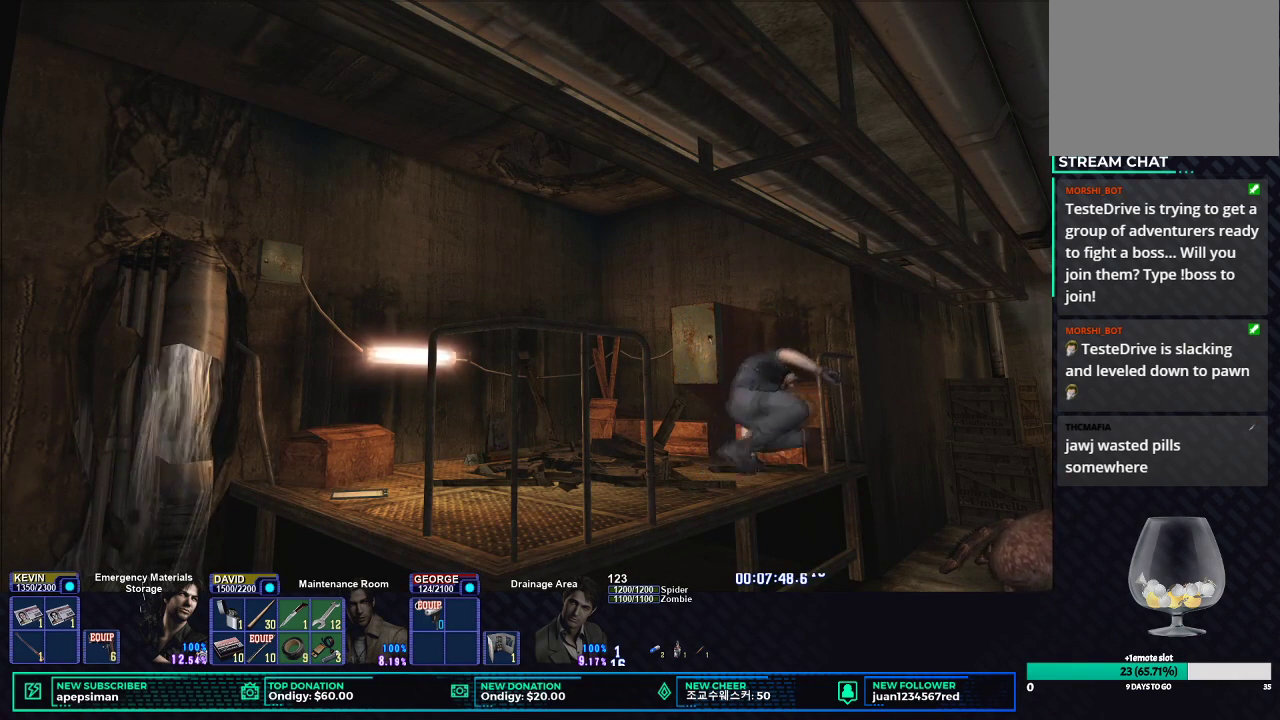
{"buttons": [], "left_stick": "center", "right_stick": "center", "events": [[100, "B", "down"], [200, "B", "up"], [200, "X", "up"], [300, "left_stick", "center"]]}
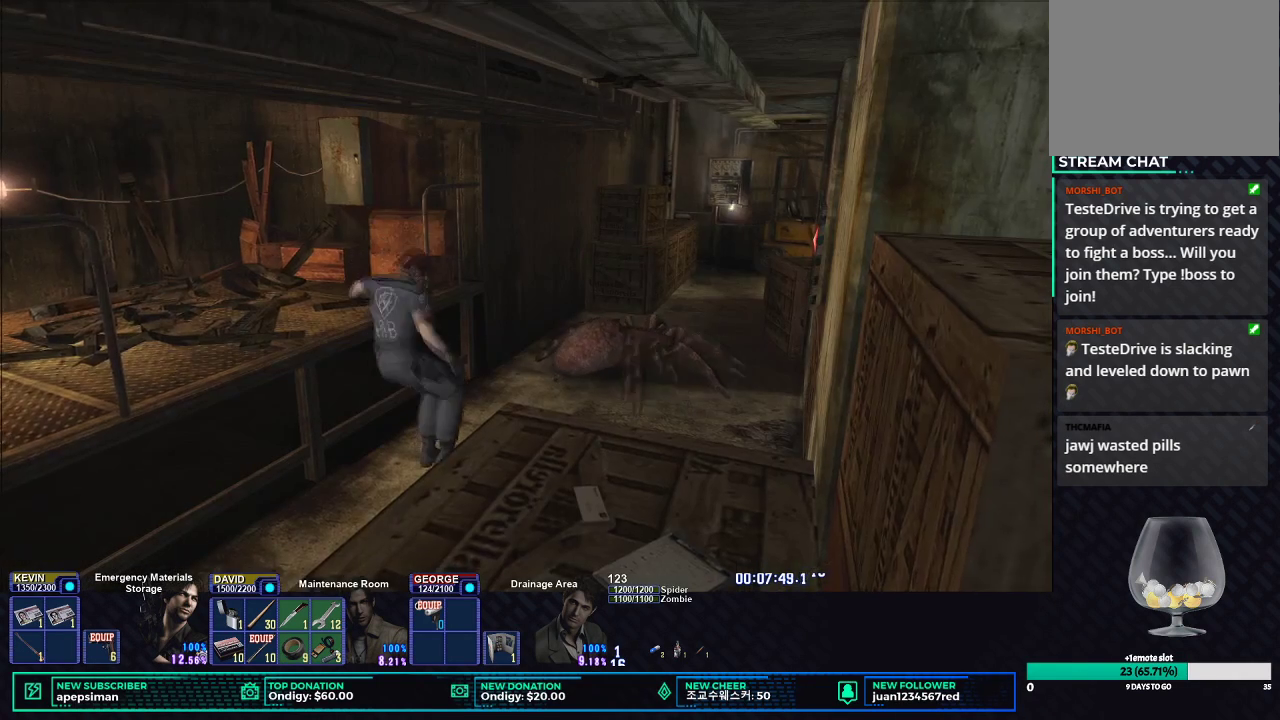
{"buttons": [], "left_stick": "up-right", "right_stick": "center", "events": [[300, "left_stick", "right"], [450, "left_stick", "up-right"]]}
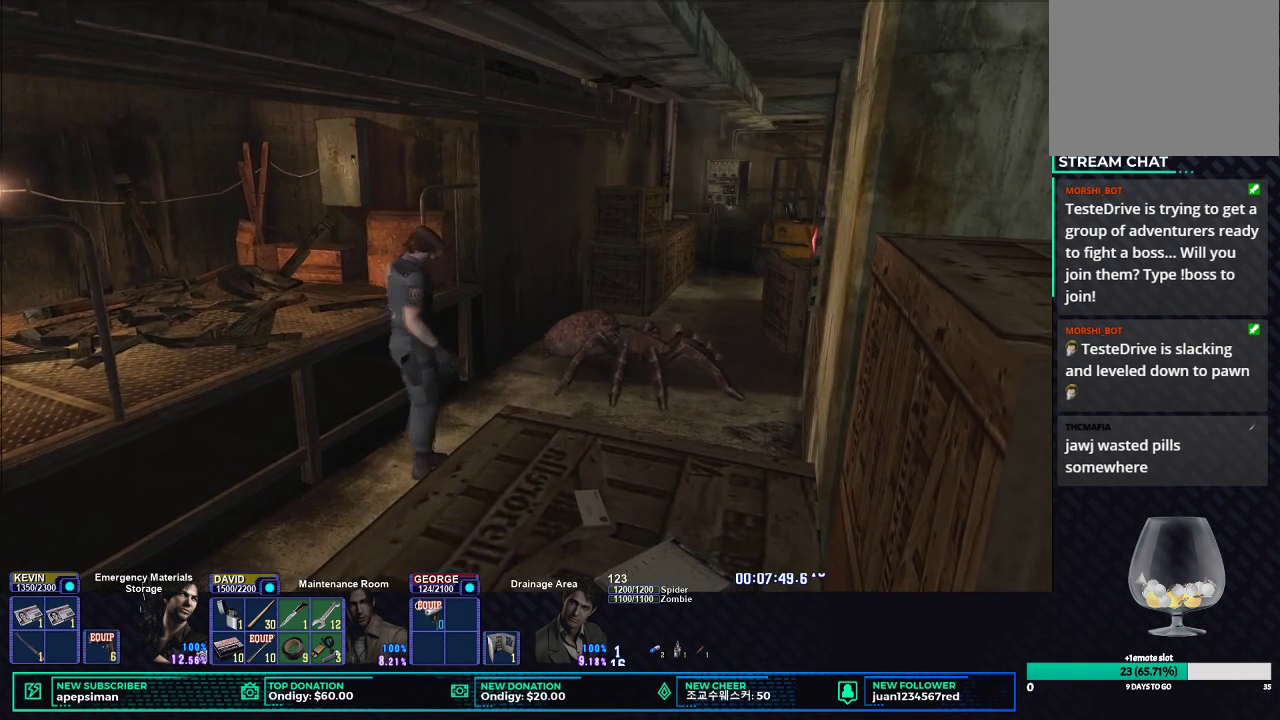
{"buttons": ["X"], "left_stick": "up", "right_stick": "center", "events": [[100, "left_stick", "up"], [200, "X", "down"]]}
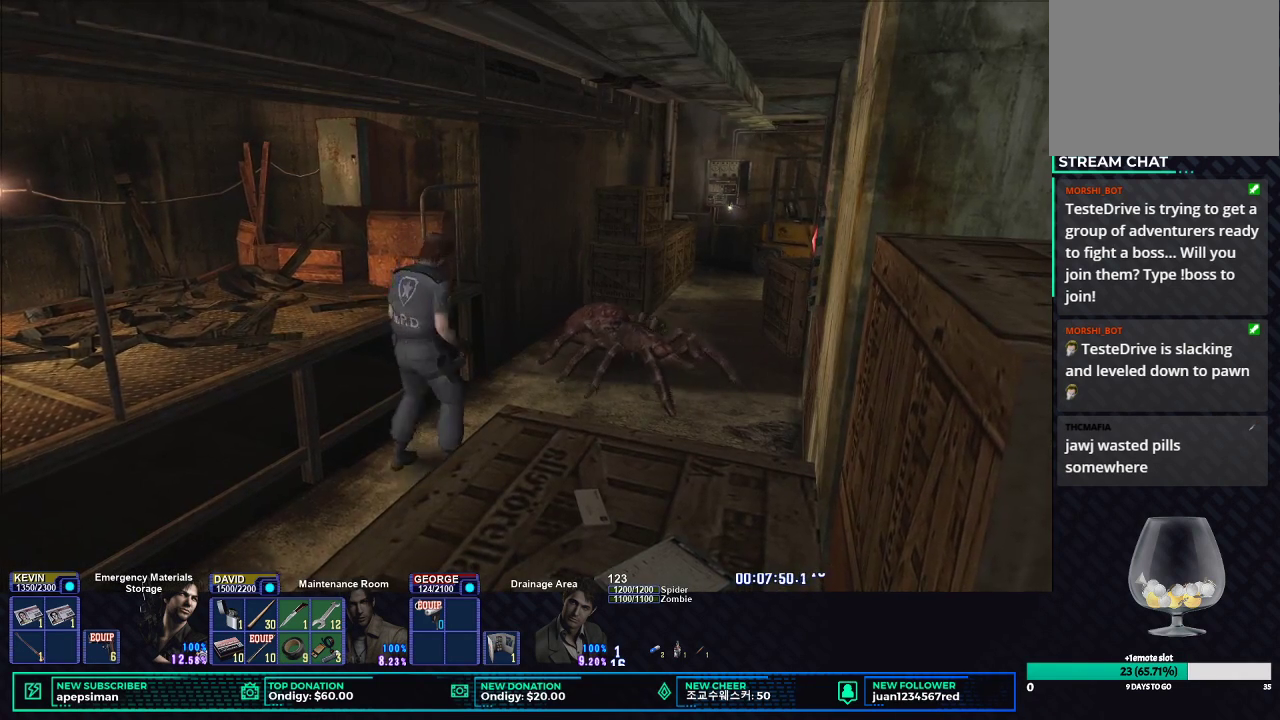
{"buttons": ["X"], "left_stick": "up", "right_stick": "center", "events": []}
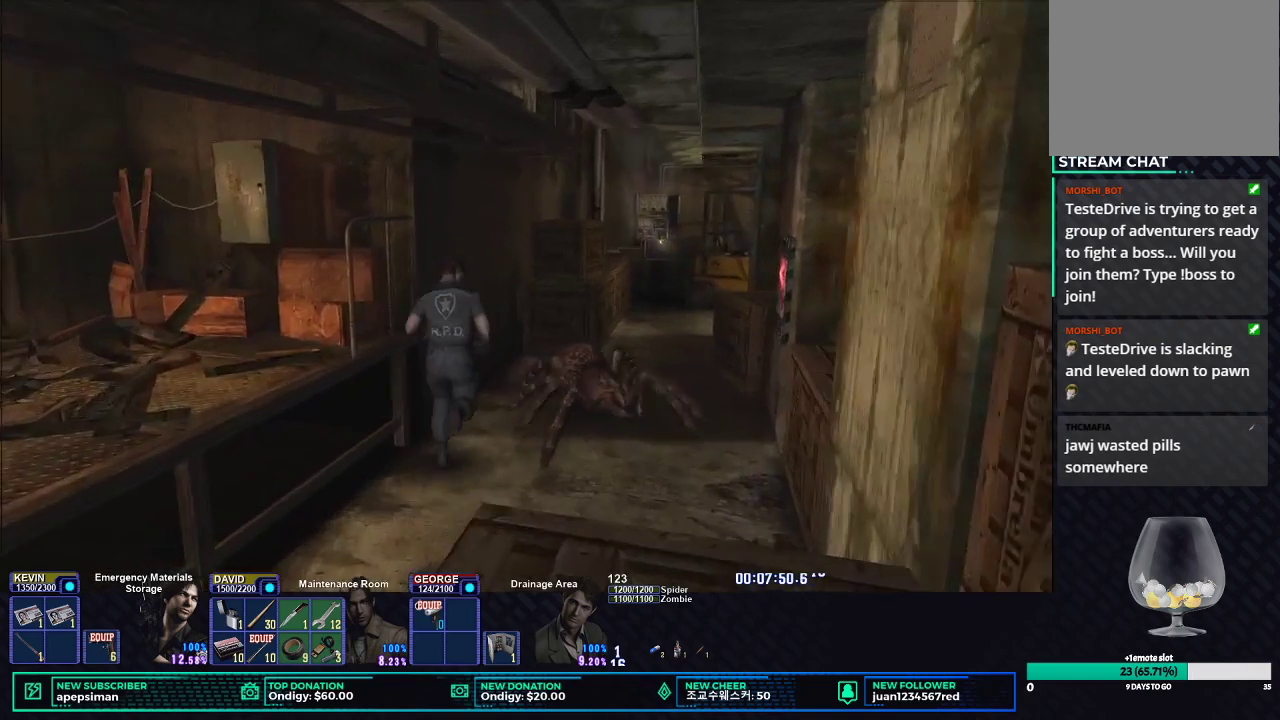
{"buttons": ["X"], "left_stick": "right", "right_stick": "center"}